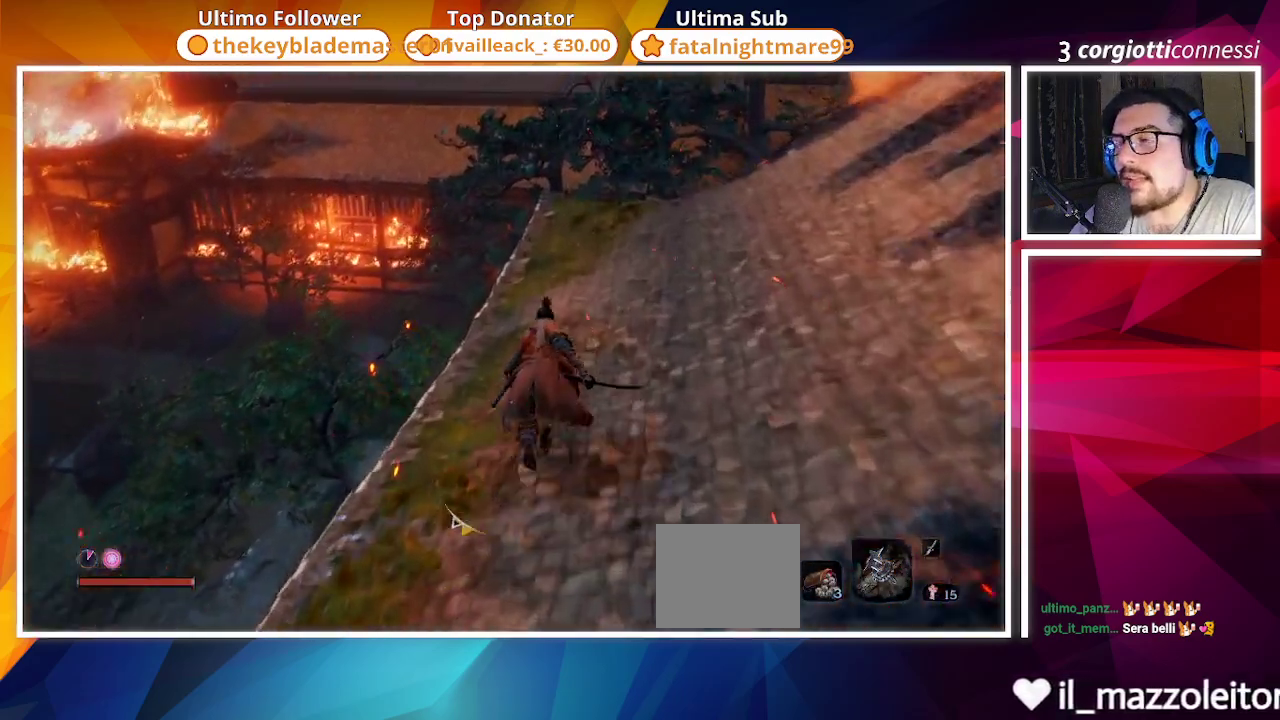
Gameplay with a controller (PlayStation layout); each line is a JSON object with the inputs held at the frame after it. "events" lists button and stick changes between this image and that frame as [ms after this image, input, new state], when the widget could be followed in between.
{"buttons": ["CIRCLE"], "left_stick": "up", "right_stick": "down-left", "events": [[367, "right_stick", "down-left"]]}
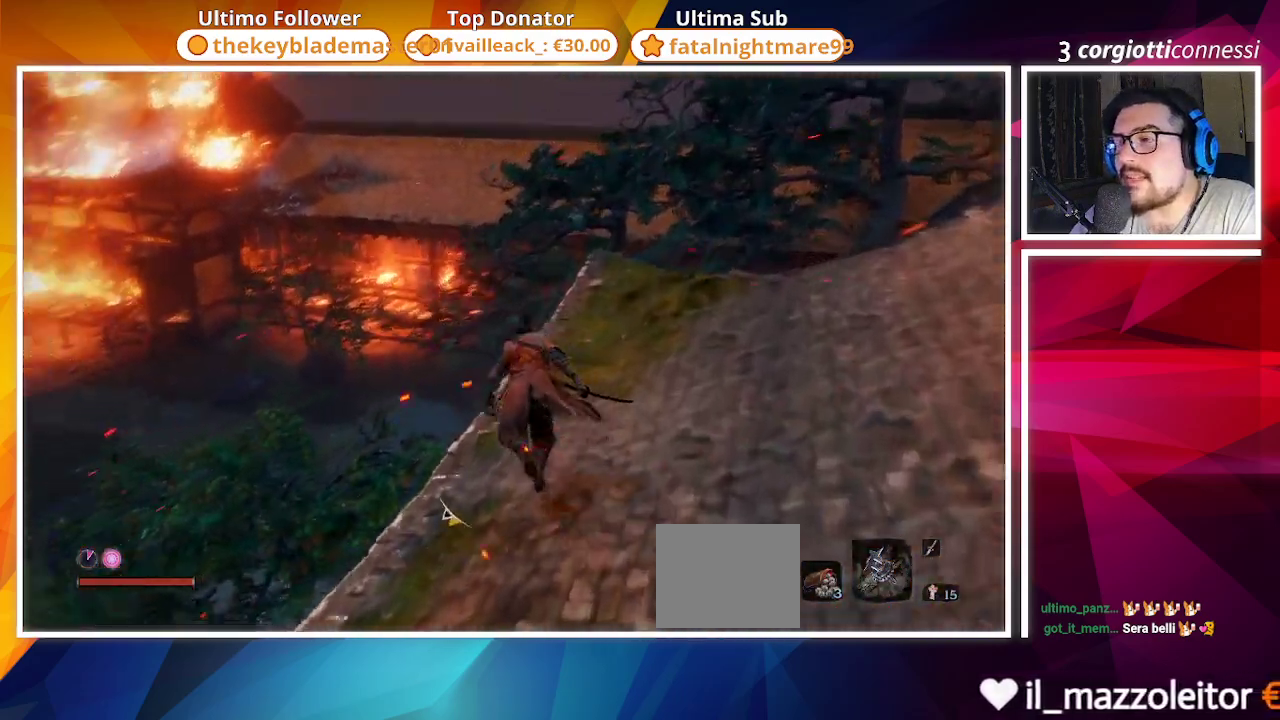
{"buttons": ["CIRCLE"], "left_stick": "up", "right_stick": "left", "events": [[150, "right_stick", "center"], [400, "right_stick", "left"]]}
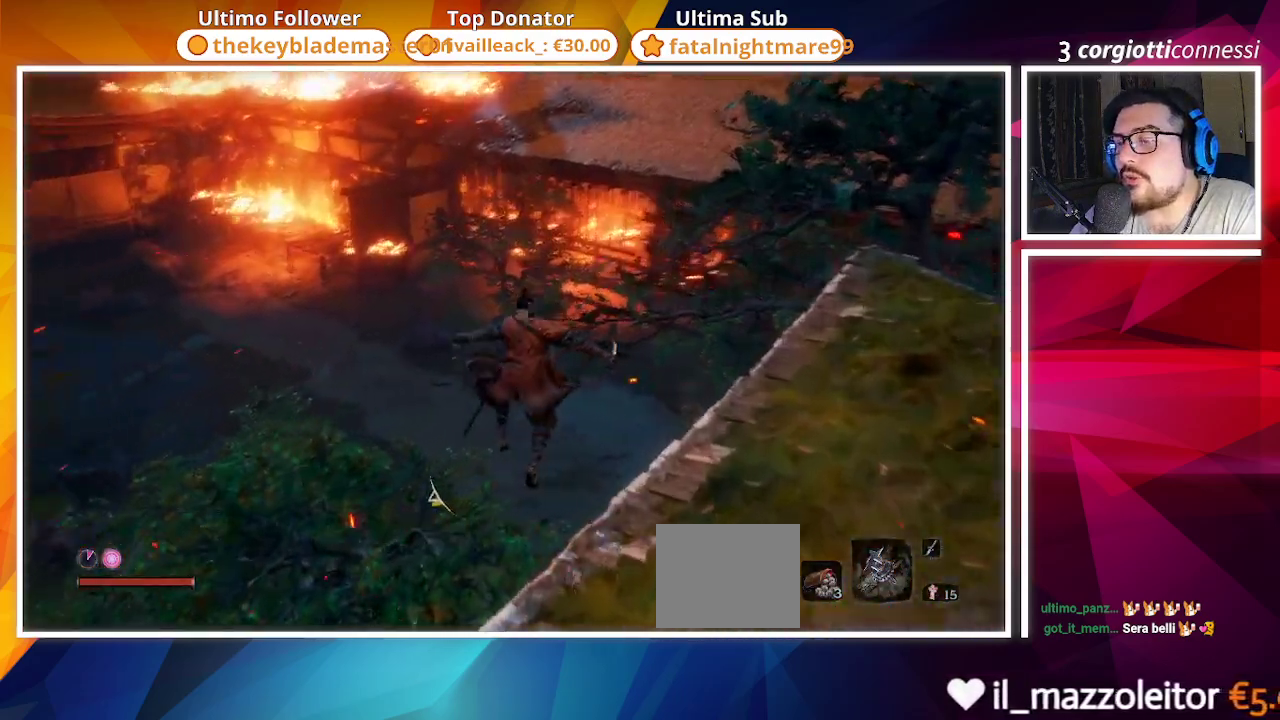
{"buttons": ["CIRCLE"], "left_stick": "up", "right_stick": "left", "events": []}
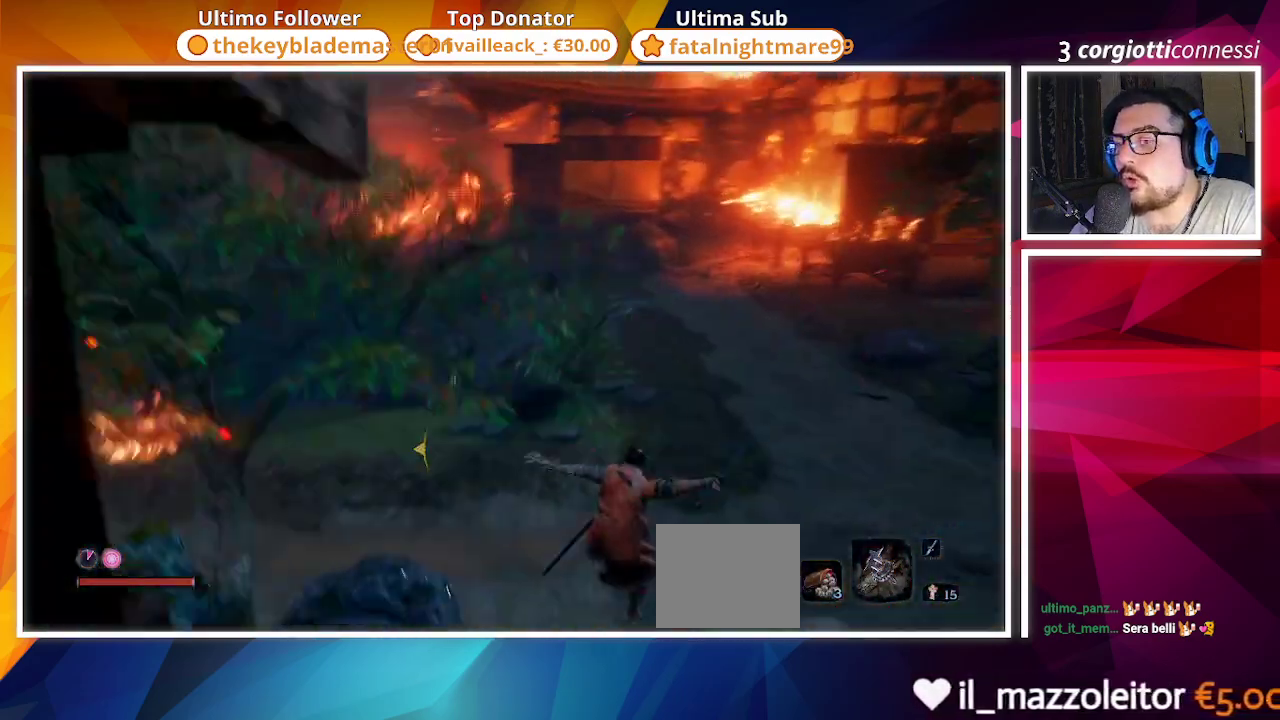
{"buttons": ["CIRCLE"], "left_stick": "right", "right_stick": "left"}
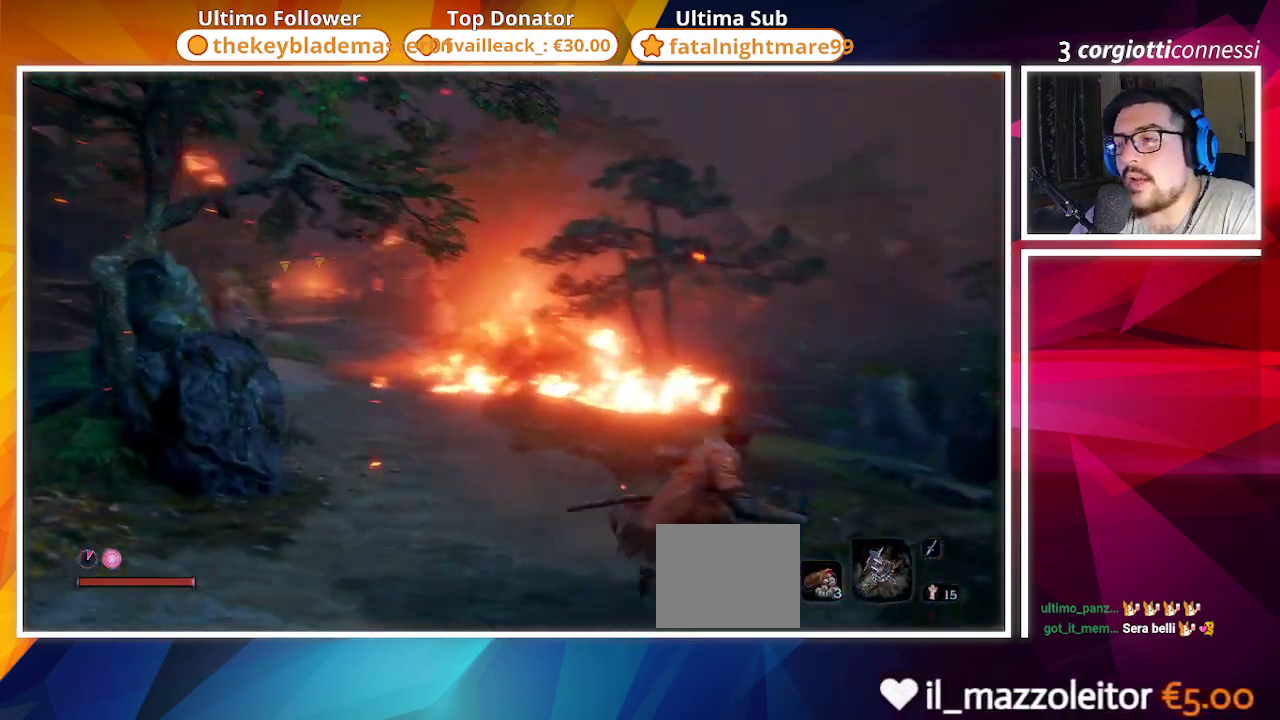
{"buttons": ["CIRCLE"], "left_stick": "down-right", "right_stick": "center", "events": [[83, "left_stick", "down-right"], [250, "right_stick", "center"]]}
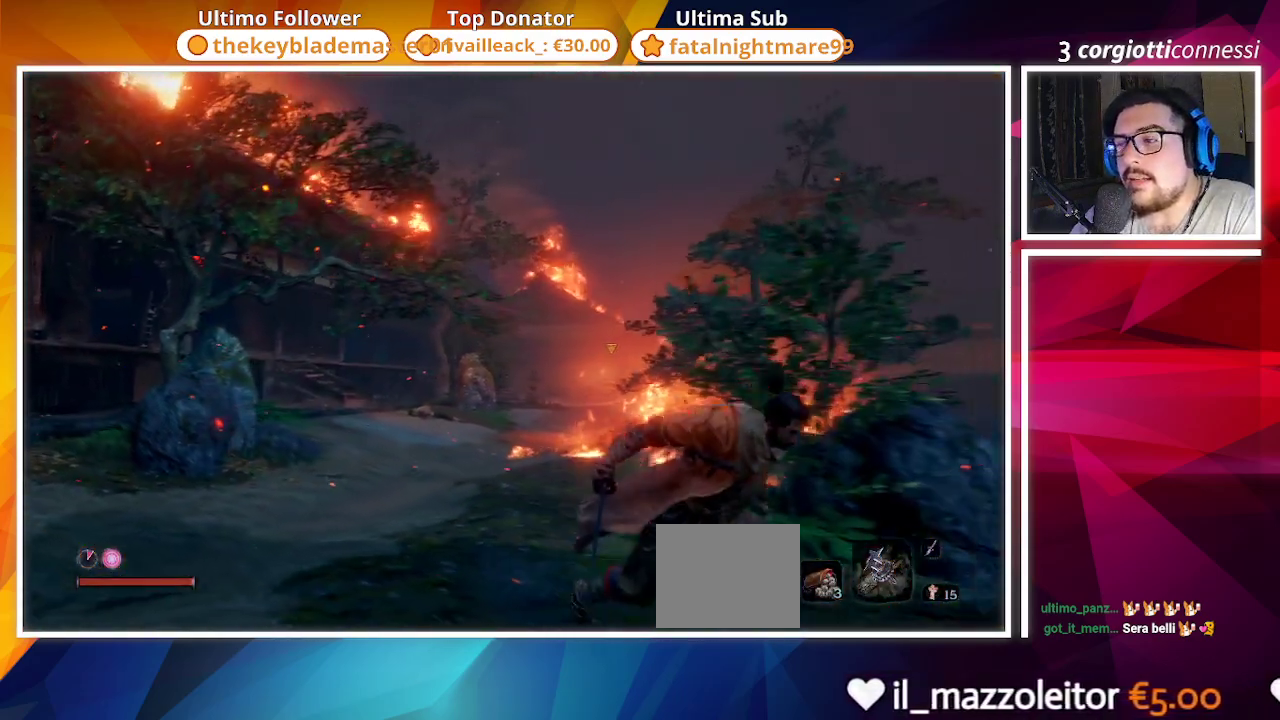
{"buttons": ["CIRCLE"], "left_stick": "up-right", "right_stick": "center", "events": [[117, "right_stick", "right"], [233, "left_stick", "right"], [400, "left_stick", "up-right"], [483, "right_stick", "center"]]}
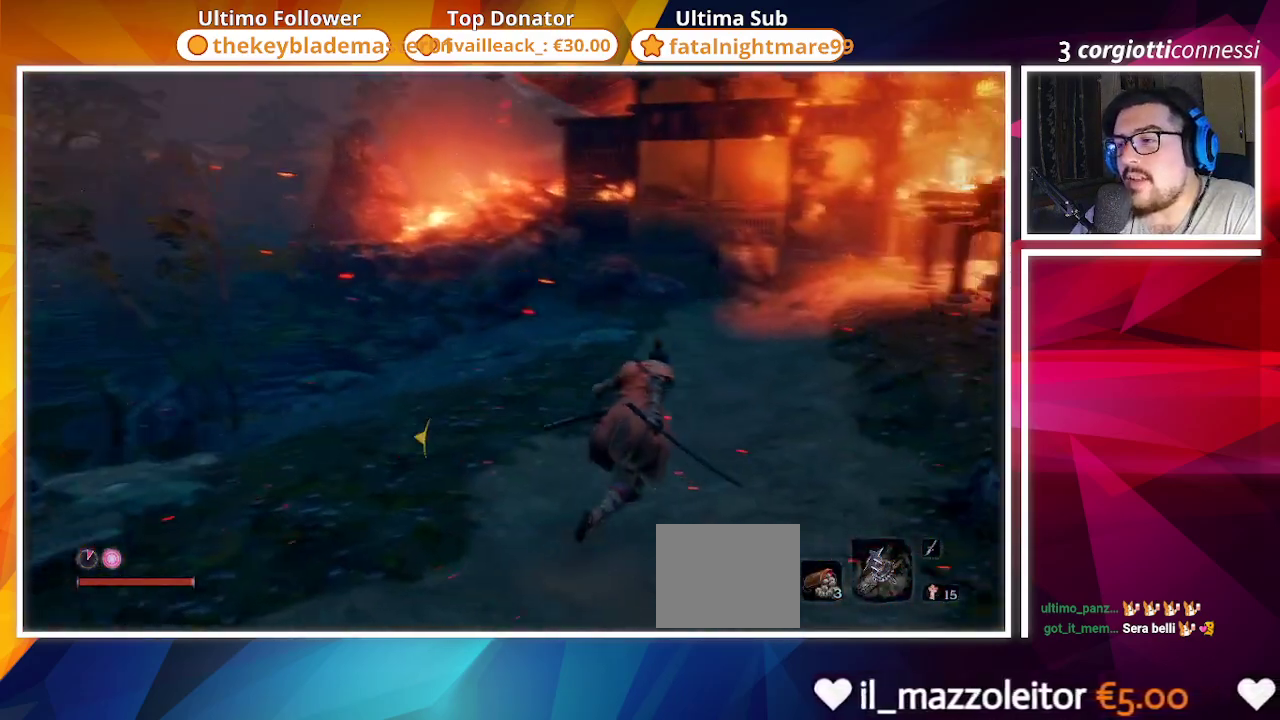
{"buttons": ["CIRCLE"], "left_stick": "up", "right_stick": "center", "events": [[50, "left_stick", "up"]]}
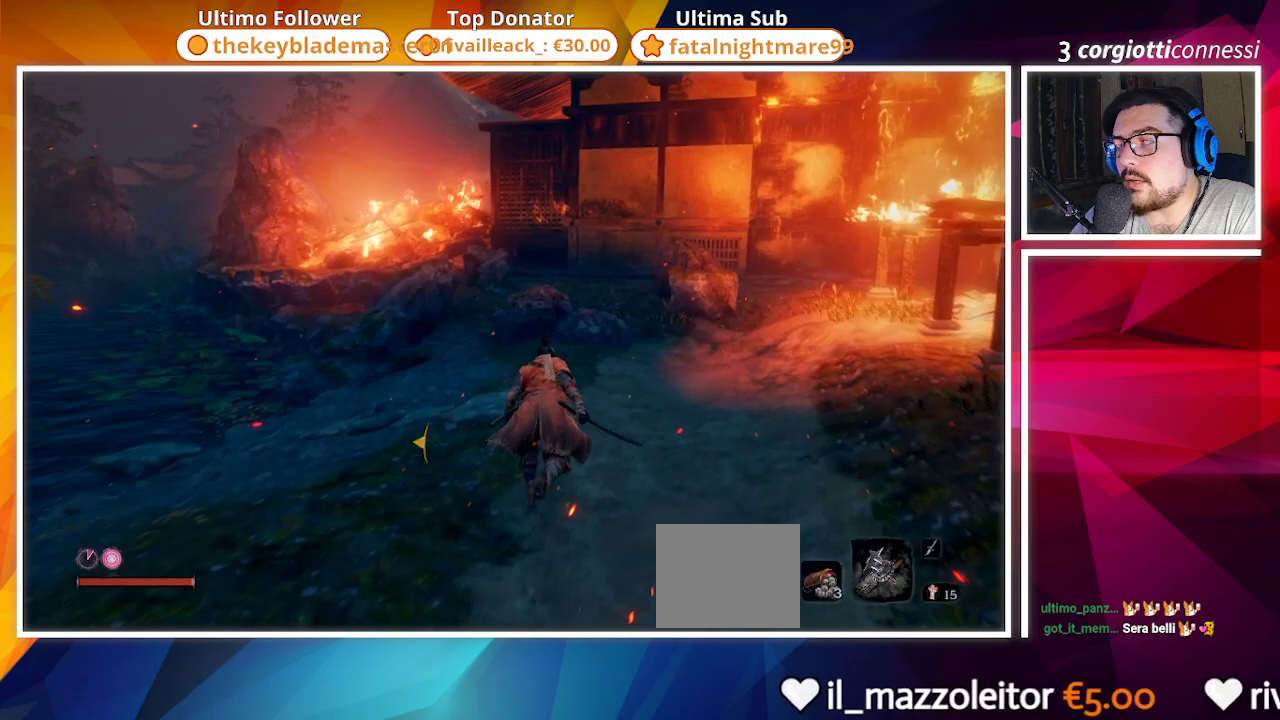
{"buttons": ["CIRCLE"], "left_stick": "up", "right_stick": "center", "events": [[33, "right_stick", "left"], [483, "right_stick", "center"]]}
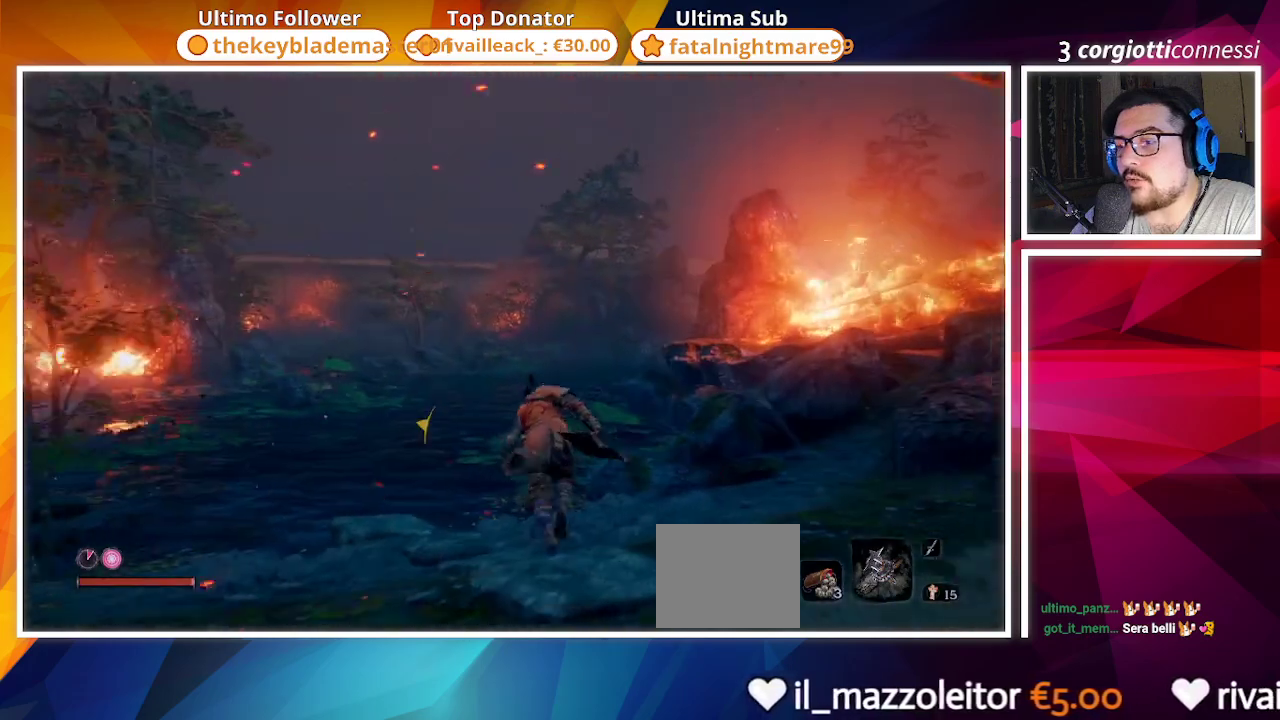
{"buttons": ["CIRCLE"], "left_stick": "up", "right_stick": "center", "events": []}
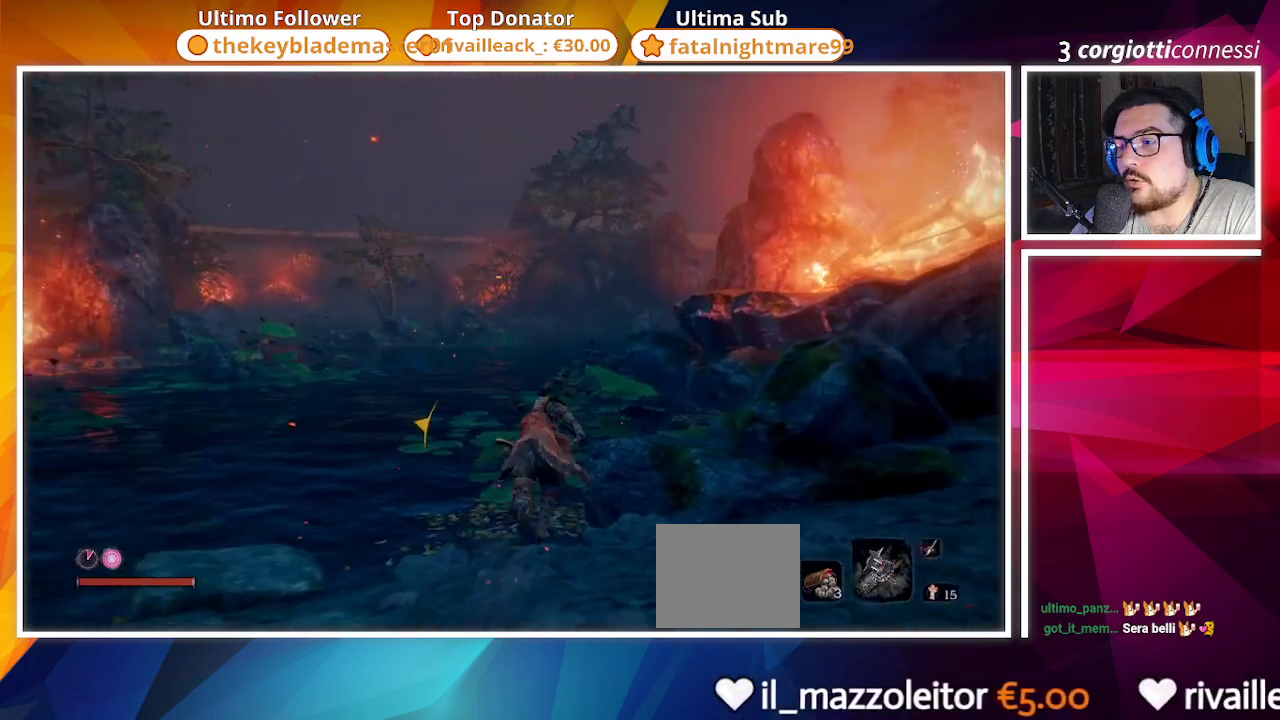
{"buttons": ["CIRCLE"], "left_stick": "up", "right_stick": "center", "events": []}
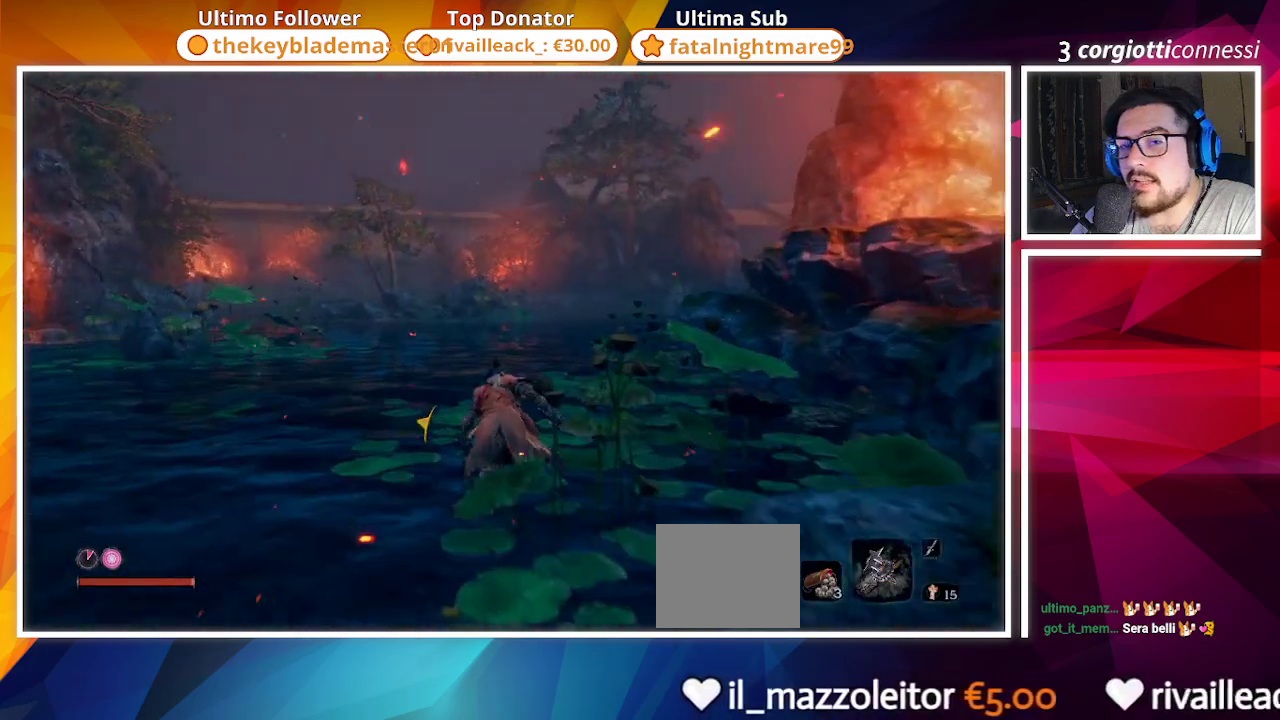
{"buttons": ["CIRCLE"], "left_stick": "up", "right_stick": "center", "events": [[300, "right_stick", "right"], [500, "right_stick", "center"]]}
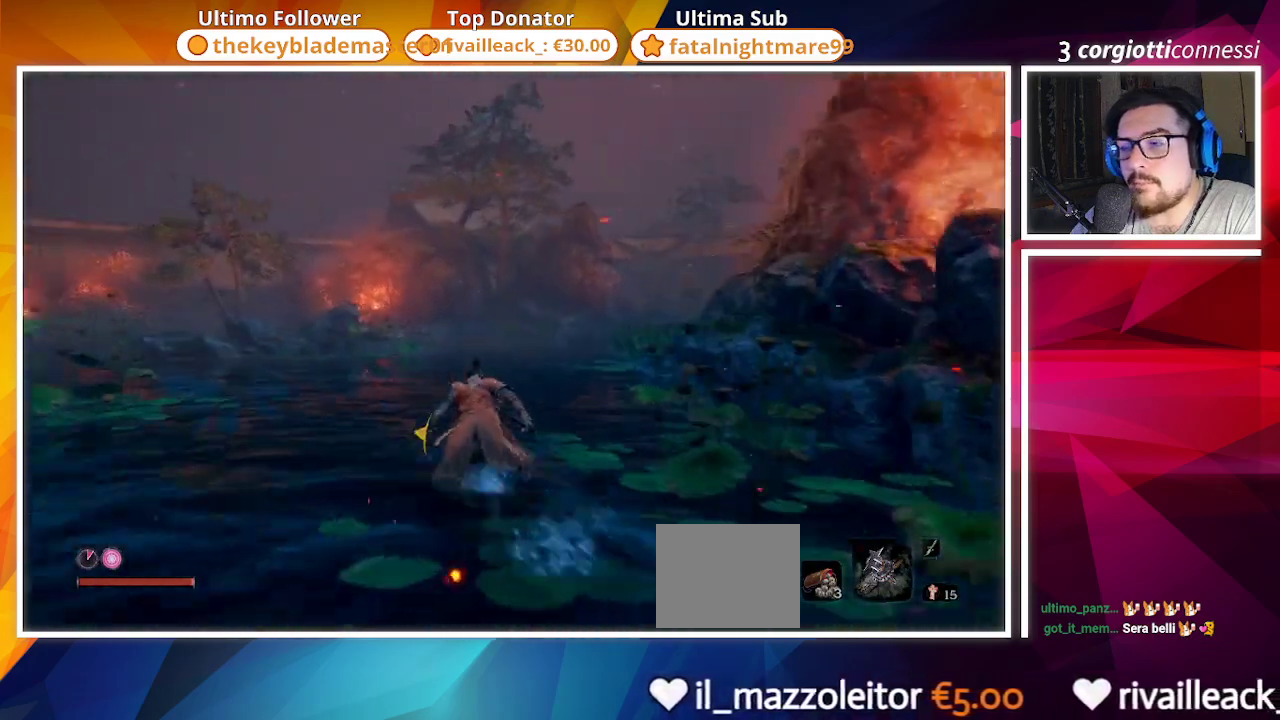
{"buttons": ["CIRCLE"], "left_stick": "up", "right_stick": "right", "events": [[383, "right_stick", "right"]]}
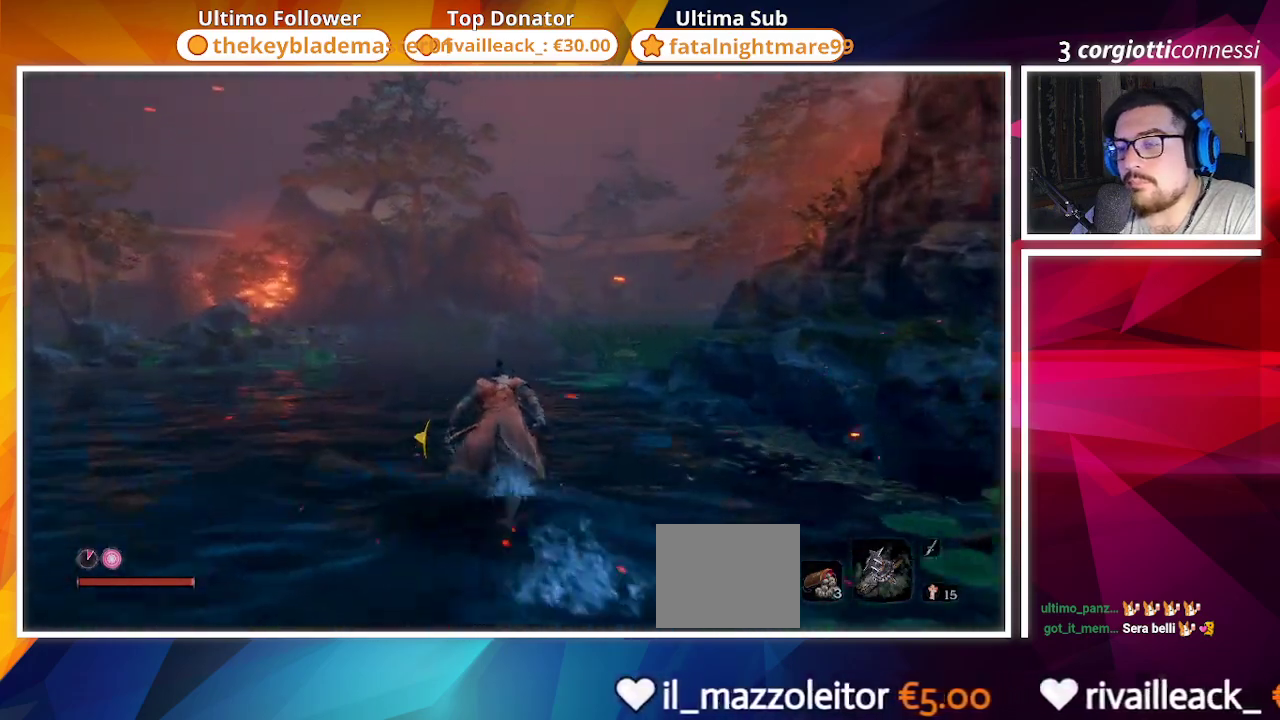
{"buttons": ["CIRCLE"], "left_stick": "up", "right_stick": "center", "events": [[33, "right_stick", "center"]]}
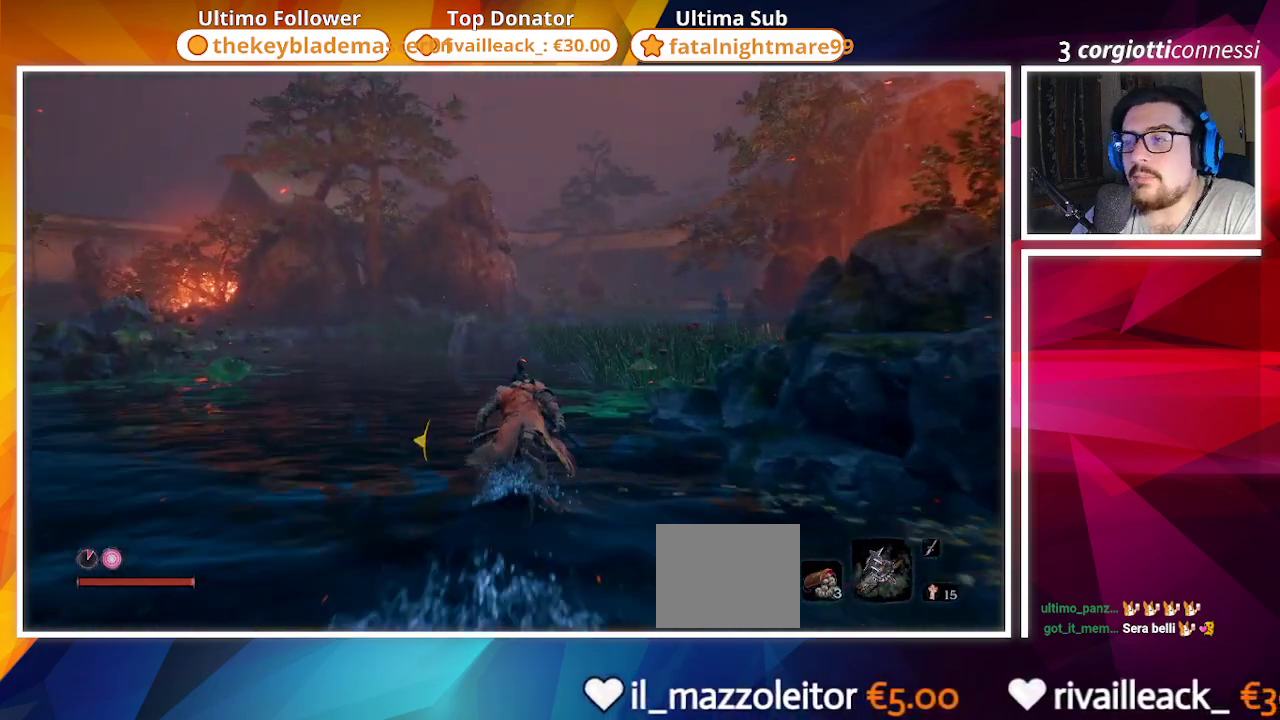
{"buttons": ["CIRCLE"], "left_stick": "up", "right_stick": "center", "events": []}
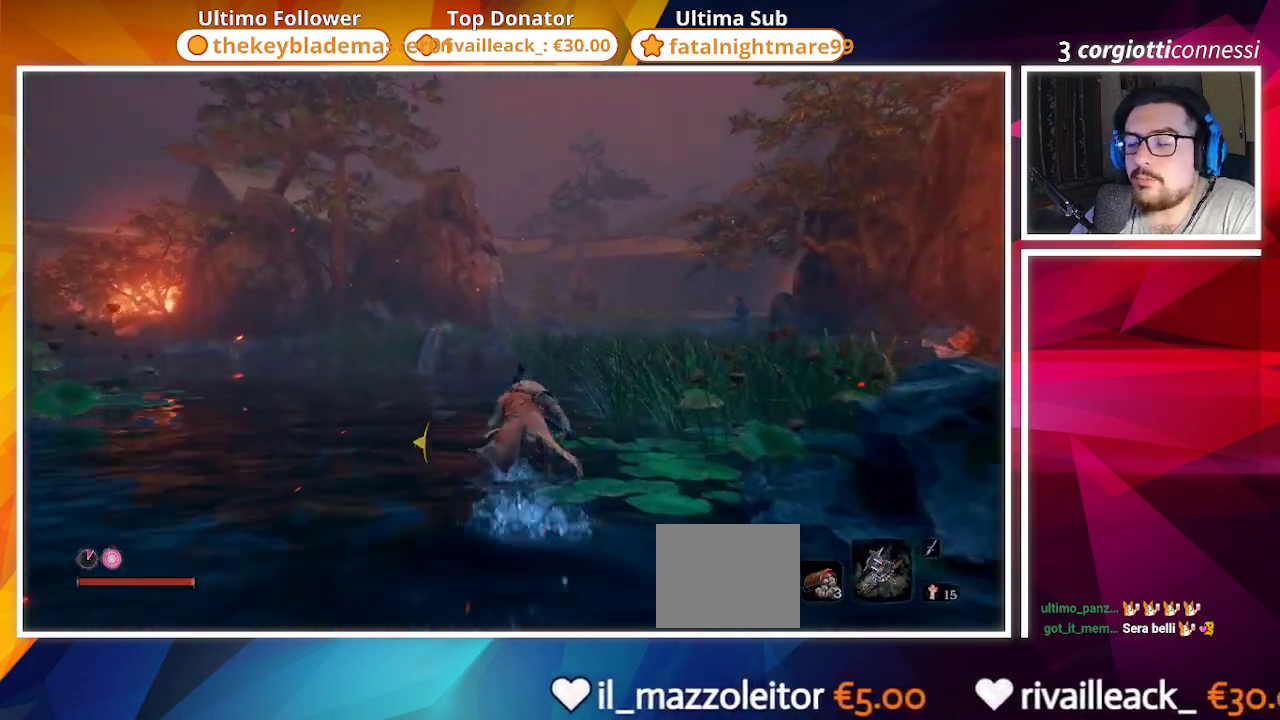
{"buttons": ["CIRCLE"], "left_stick": "up", "right_stick": "down-right", "events": [[283, "right_stick", "down-right"]]}
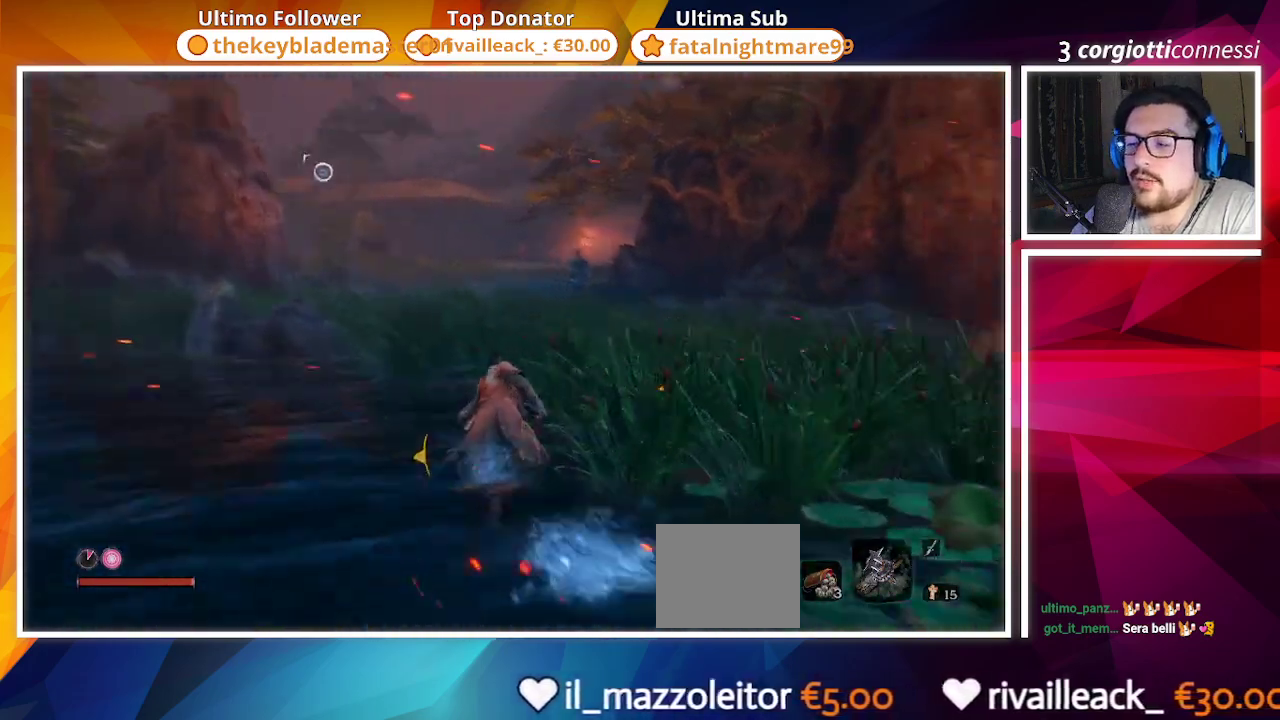
{"buttons": ["CIRCLE"], "left_stick": "up", "right_stick": "center", "events": [[83, "right_stick", "center"]]}
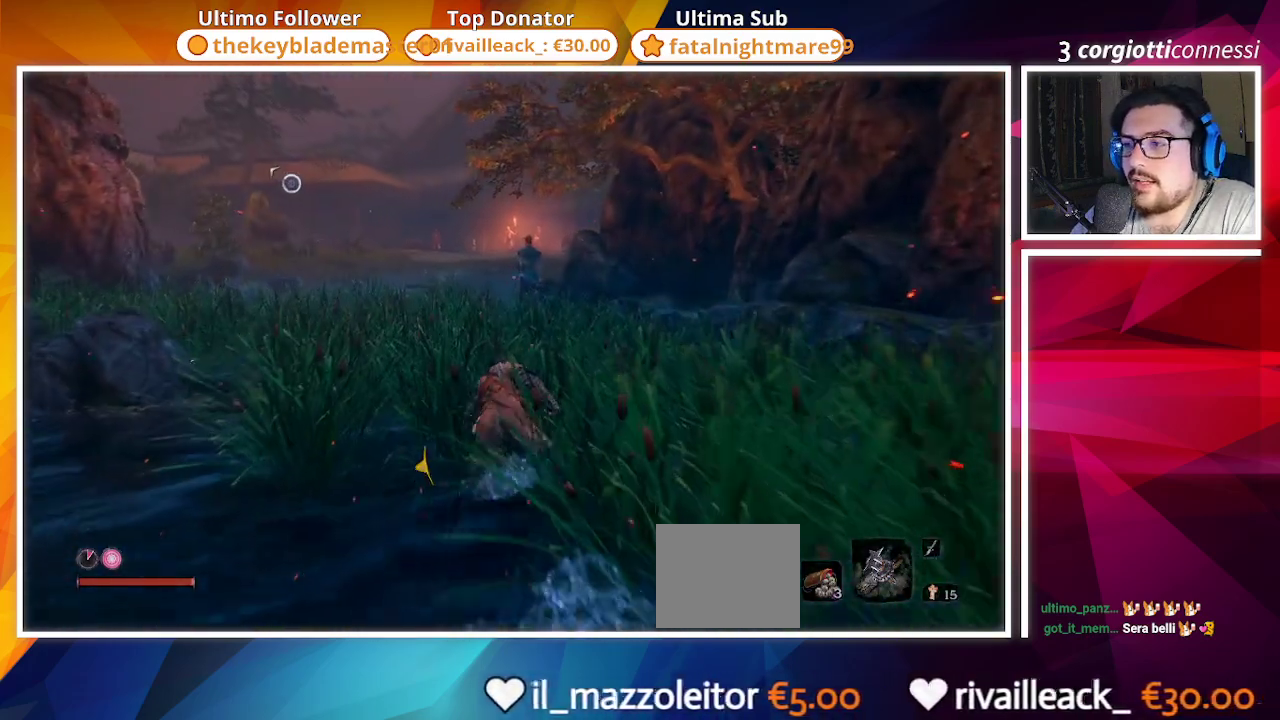
{"buttons": ["CIRCLE"], "left_stick": "up", "right_stick": "left", "events": [[217, "right_stick", "left"], [300, "L3", "down"], [400, "L3", "up"]]}
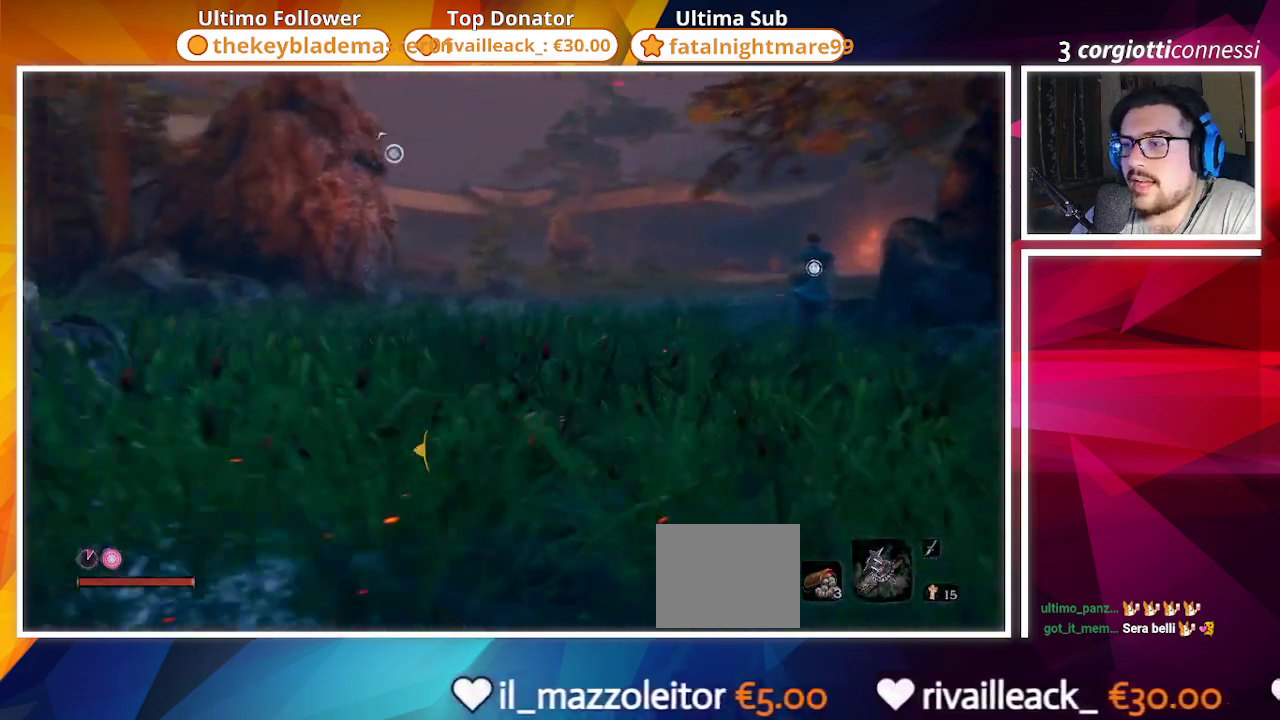
{"buttons": [], "left_stick": "up-right", "right_stick": "left", "events": [[67, "CIRCLE", "up"], [433, "left_stick", "up-right"]]}
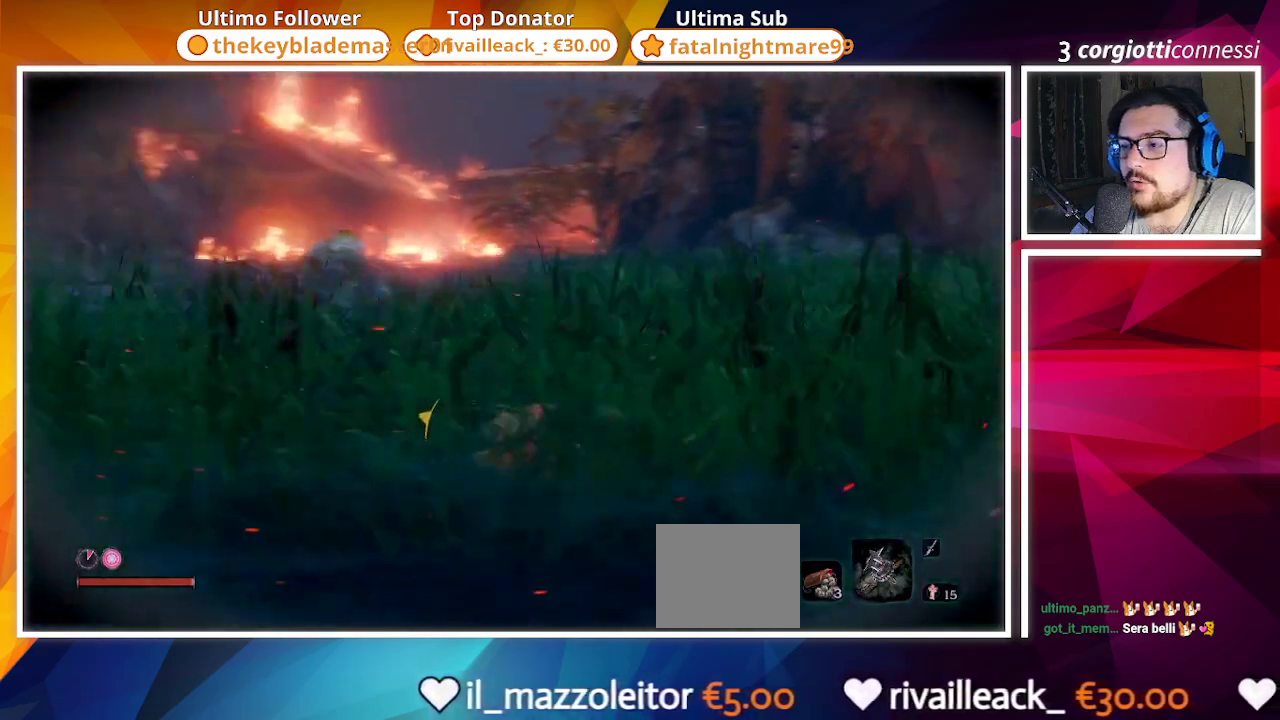
{"buttons": [], "left_stick": "down-right", "right_stick": "center", "events": [[217, "left_stick", "right"], [317, "right_stick", "center"], [333, "left_stick", "down-right"]]}
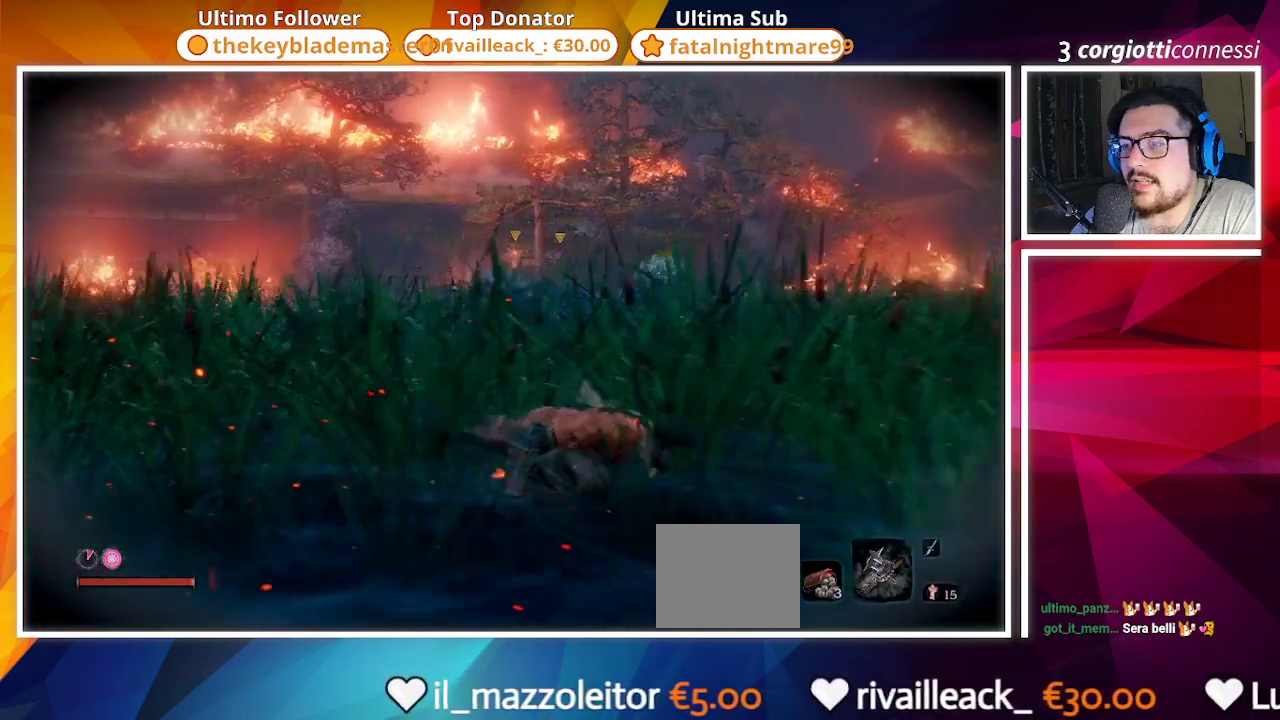
{"buttons": [], "left_stick": "down-right", "right_stick": "center", "events": []}
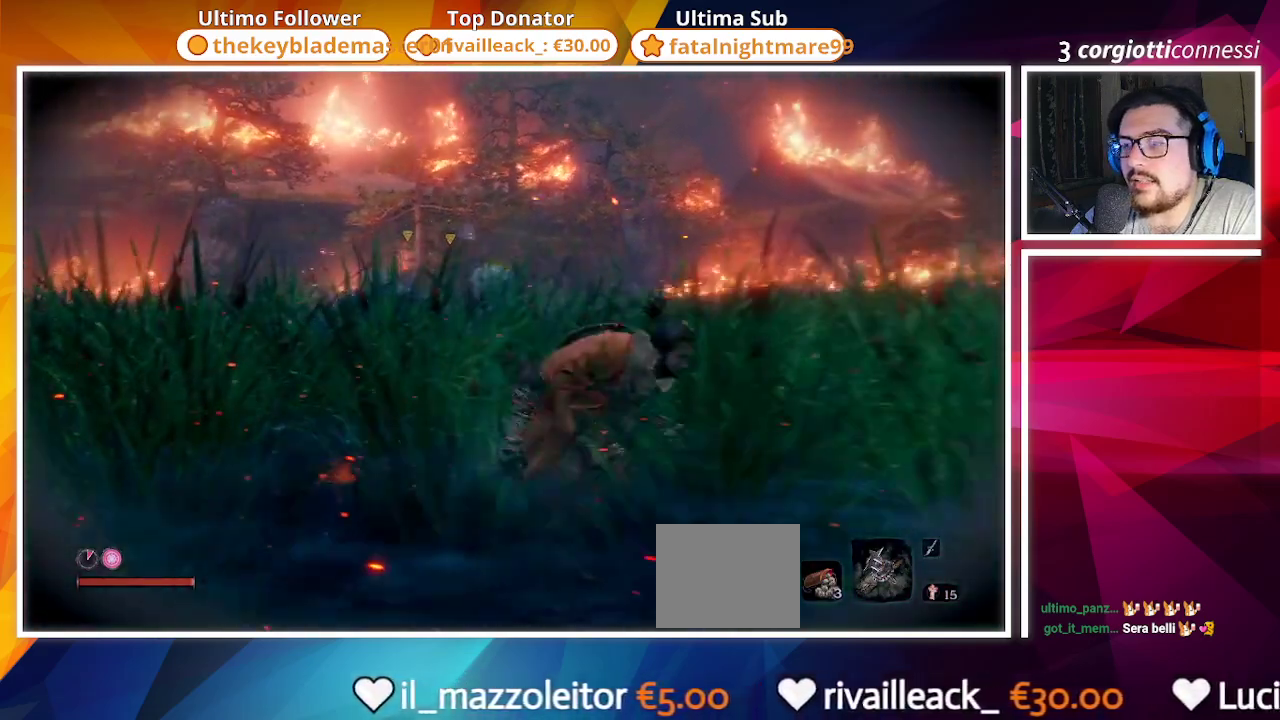
{"buttons": [], "left_stick": "up-right", "right_stick": "right", "events": [[150, "left_stick", "right"], [200, "right_stick", "right"], [267, "left_stick", "up-right"]]}
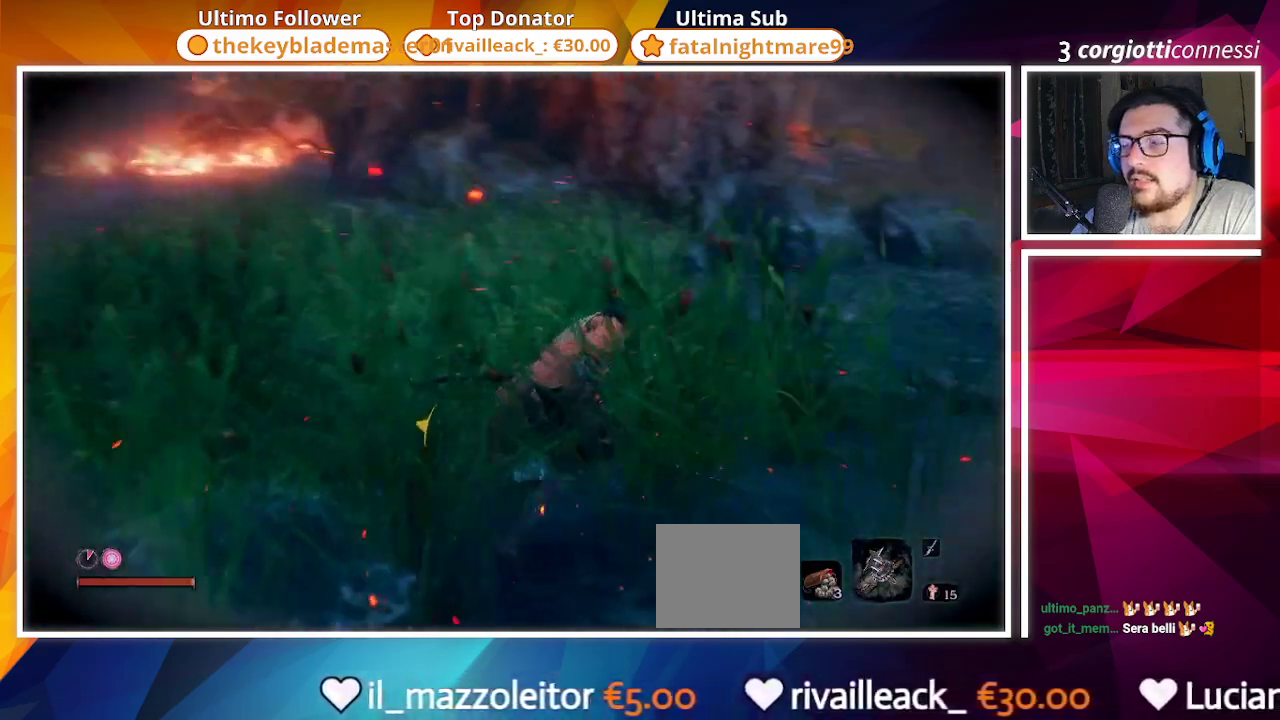
{"buttons": [], "left_stick": "up", "right_stick": "center", "events": [[267, "right_stick", "up-right"], [367, "right_stick", "center"], [400, "left_stick", "up"]]}
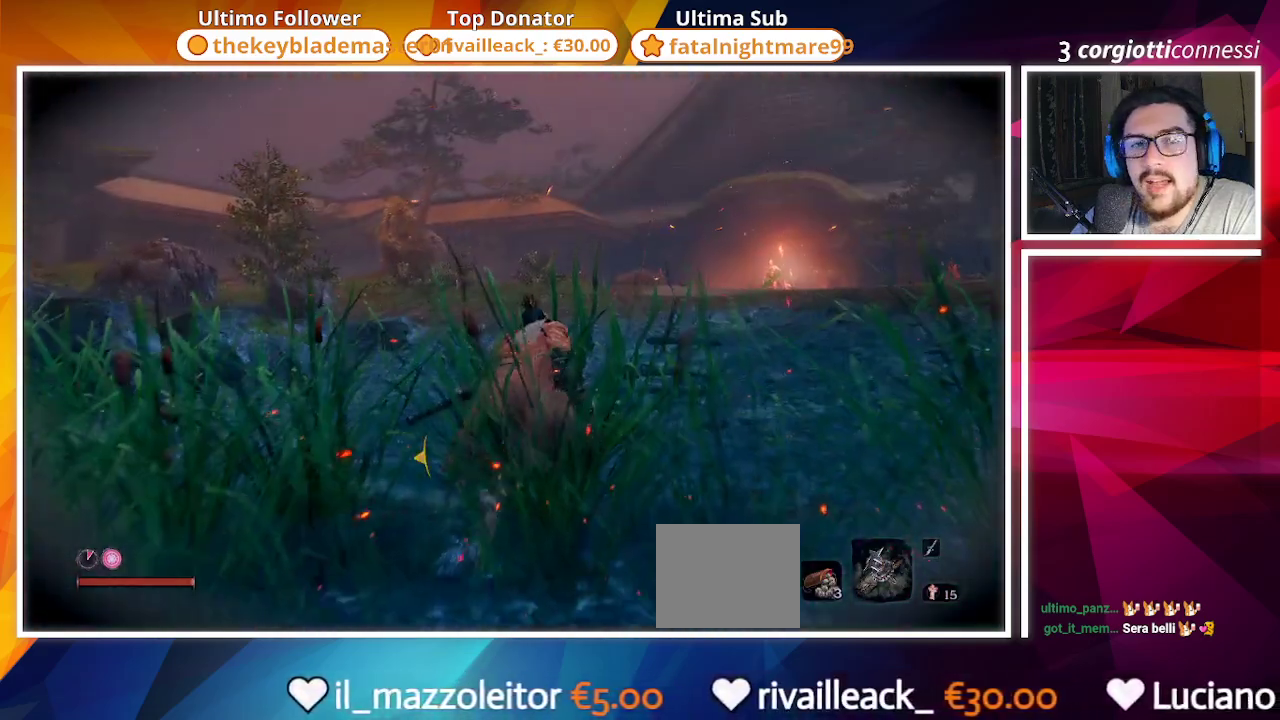
{"buttons": [], "left_stick": "up", "right_stick": "center", "events": []}
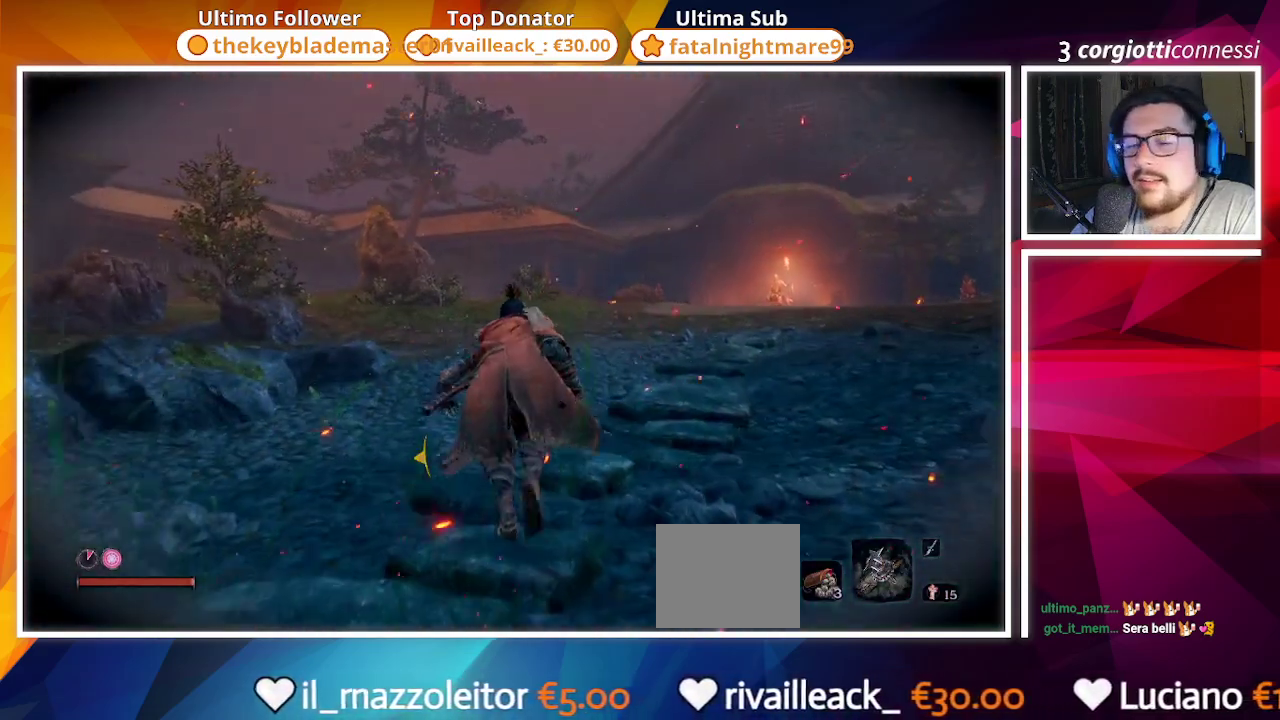
{"buttons": [], "left_stick": "up", "right_stick": "center", "events": [[17, "right_stick", "down-right"], [233, "right_stick", "center"]]}
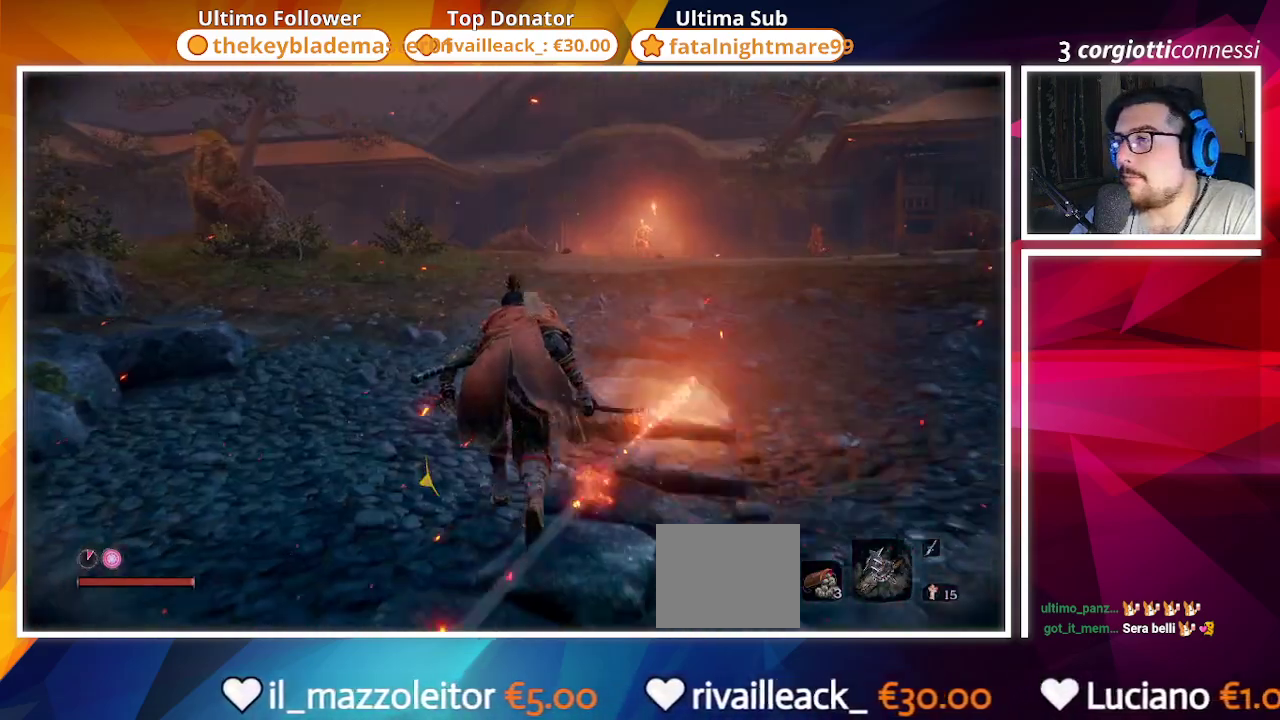
{"buttons": [], "left_stick": "up", "right_stick": "left", "events": [[417, "right_stick", "left"]]}
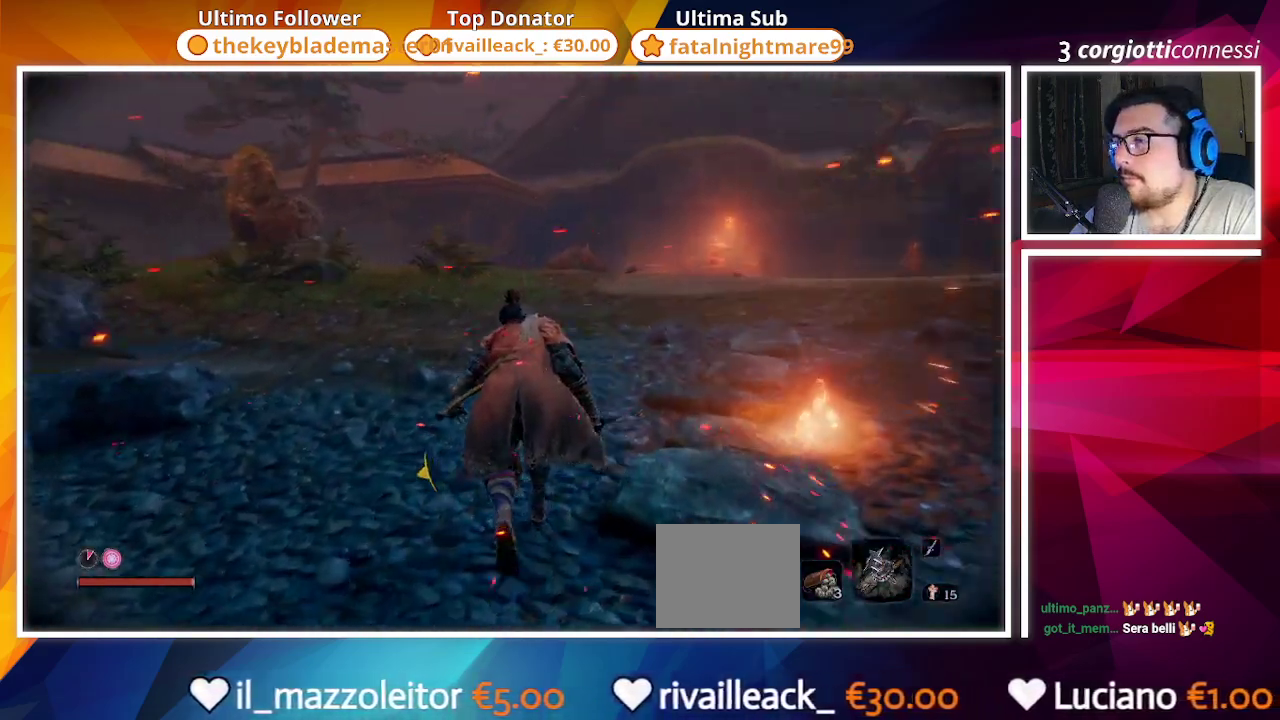
{"buttons": [], "left_stick": "up", "right_stick": "left", "events": []}
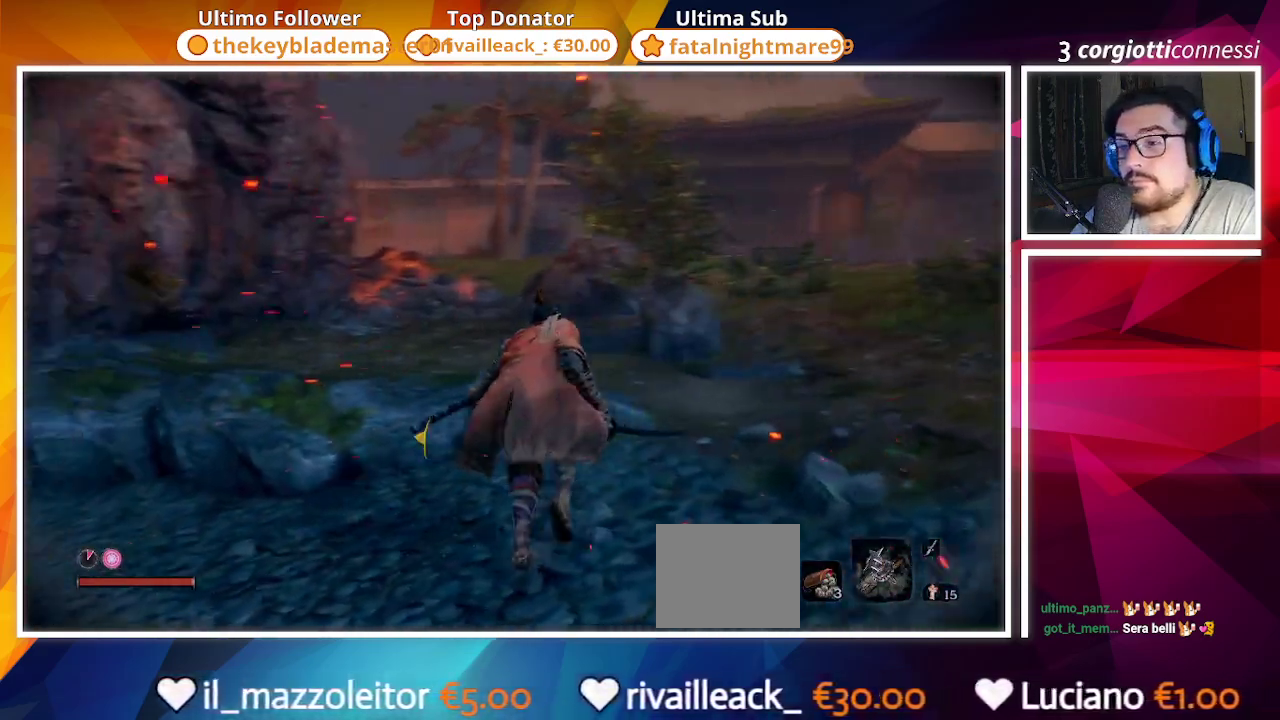
{"buttons": [], "left_stick": "center", "right_stick": "center", "events": [[317, "left_stick", "center"], [383, "right_stick", "center"]]}
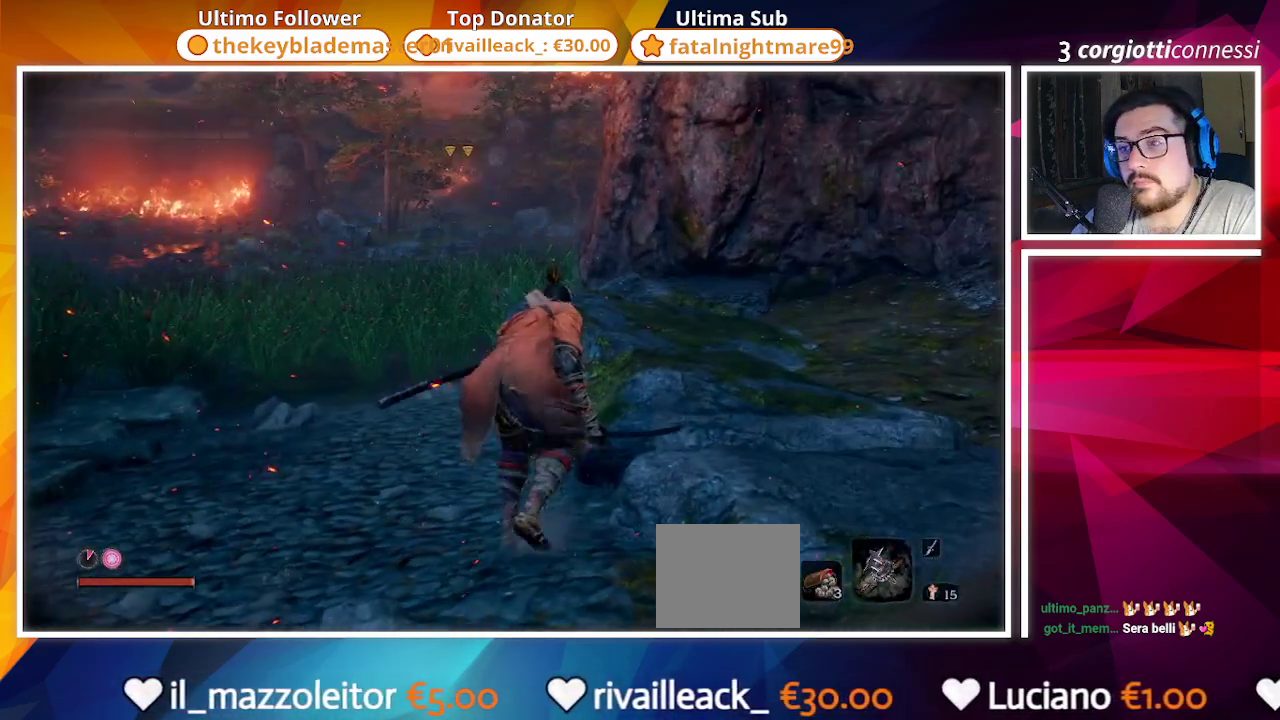
{"buttons": [], "left_stick": "center", "right_stick": "center", "events": []}
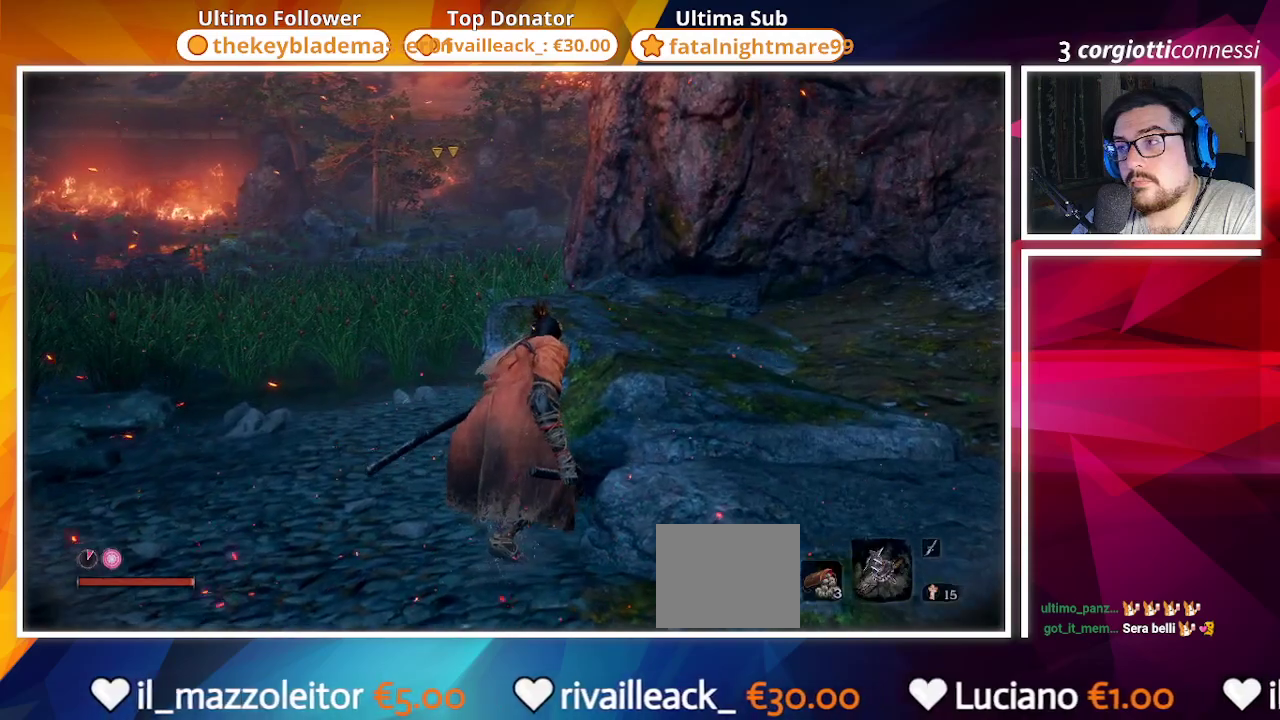
{"buttons": [], "left_stick": "right", "right_stick": "center", "events": [[350, "left_stick", "right"]]}